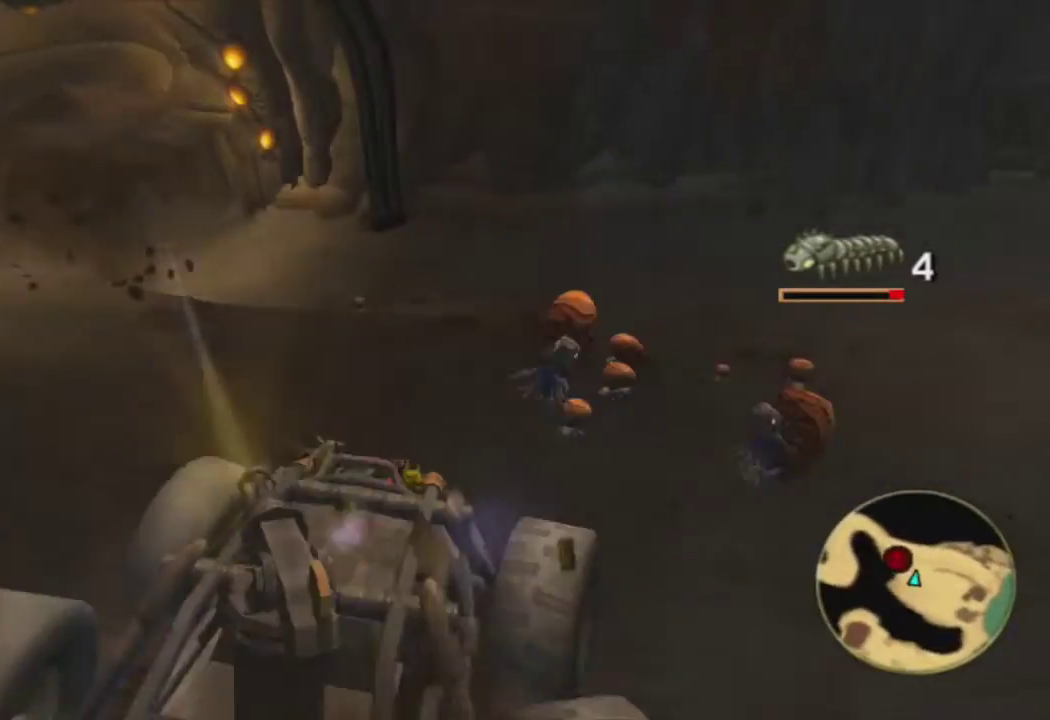
Gameplay with a controller (PlayStation layout); each line is a JSON object with the inputs held at the frame after it. "events" lists button and stick changes between this image and that frame as [ms after this image, input, new state], when the widget could be followed in between.
{"buttons": ["R1"], "left_stick": "right", "right_stick": "center", "events": [[400, "CROSS", "up"]]}
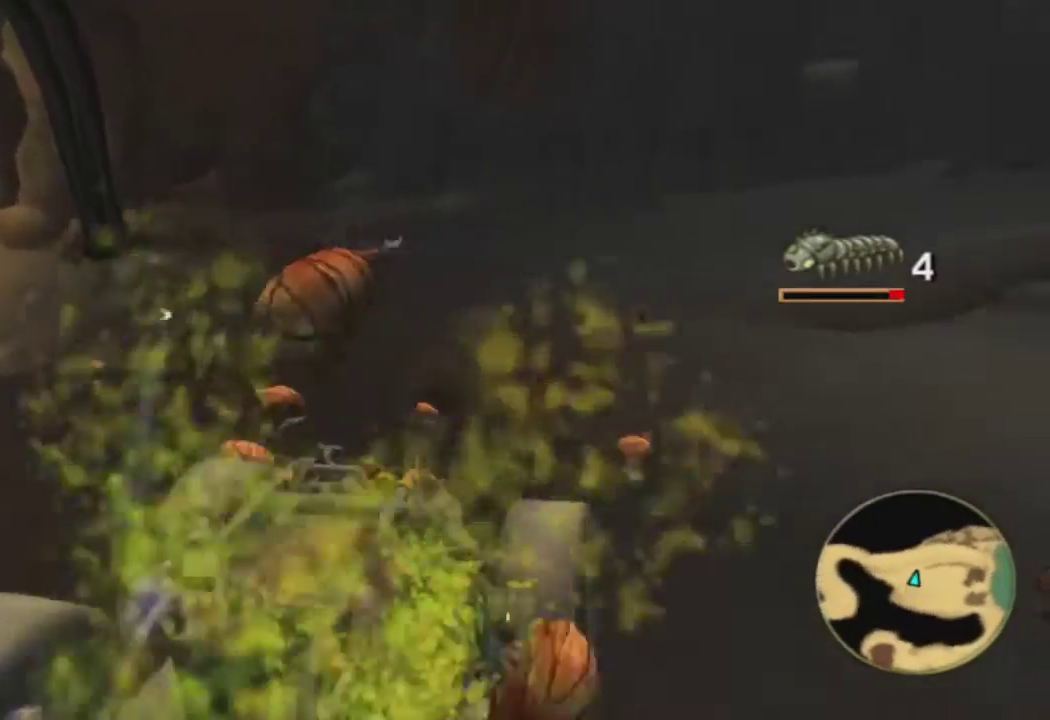
{"buttons": ["R1"], "left_stick": "right", "right_stick": "right", "events": [[233, "right_stick", "right"]]}
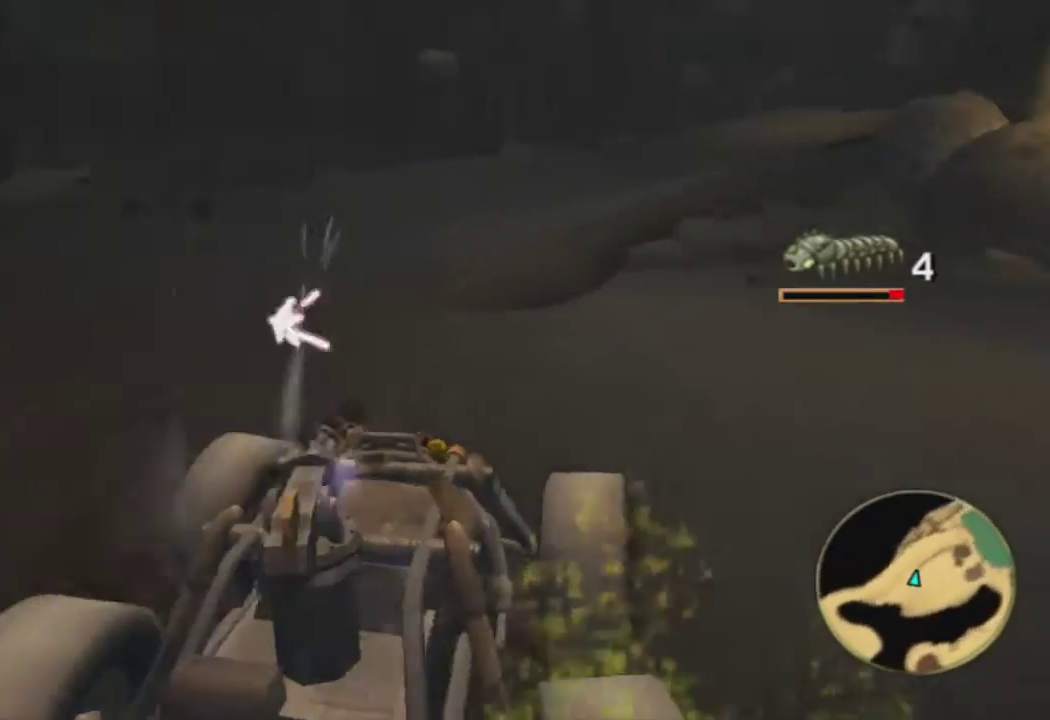
{"buttons": ["R1"], "left_stick": "right", "right_stick": "right", "events": []}
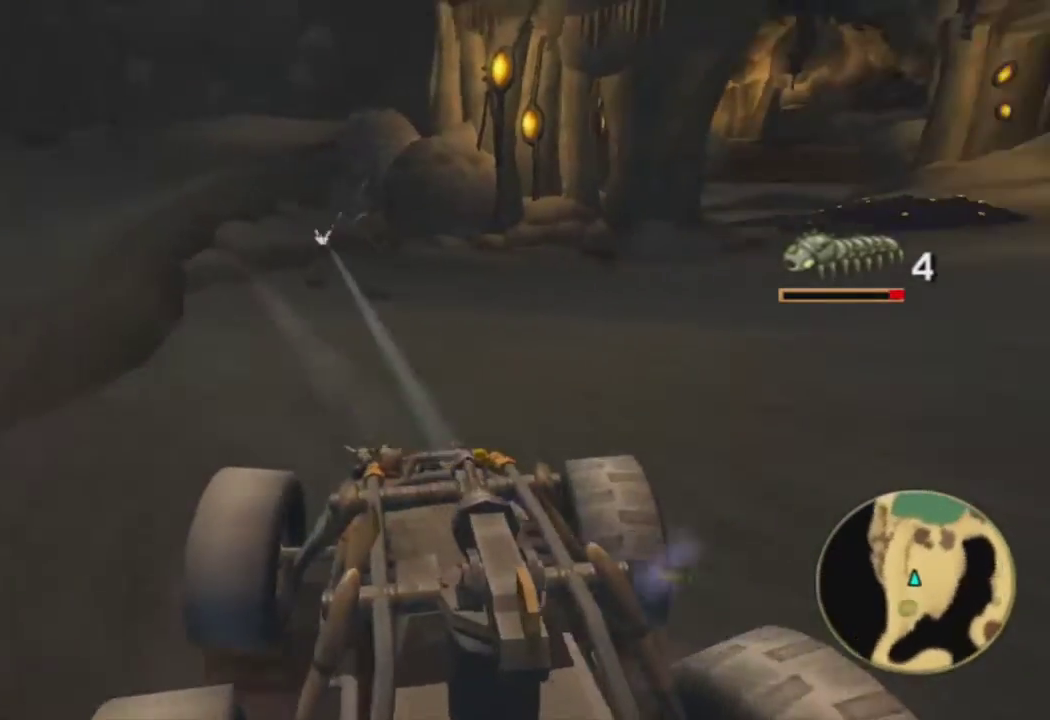
{"buttons": ["CROSS", "R1"], "left_stick": "right", "right_stick": "center", "events": [[317, "right_stick", "center"], [483, "CROSS", "down"]]}
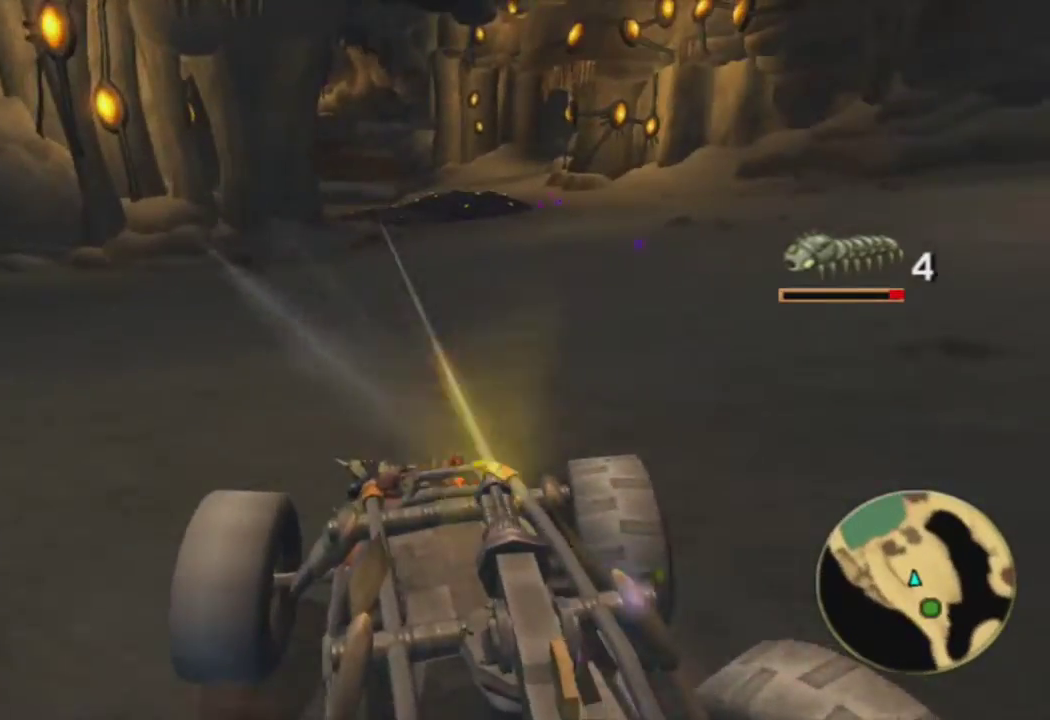
{"buttons": ["CROSS", "R1"], "left_stick": "center", "right_stick": "center", "events": [[117, "left_stick", "center"], [267, "left_stick", "left"], [417, "left_stick", "center"]]}
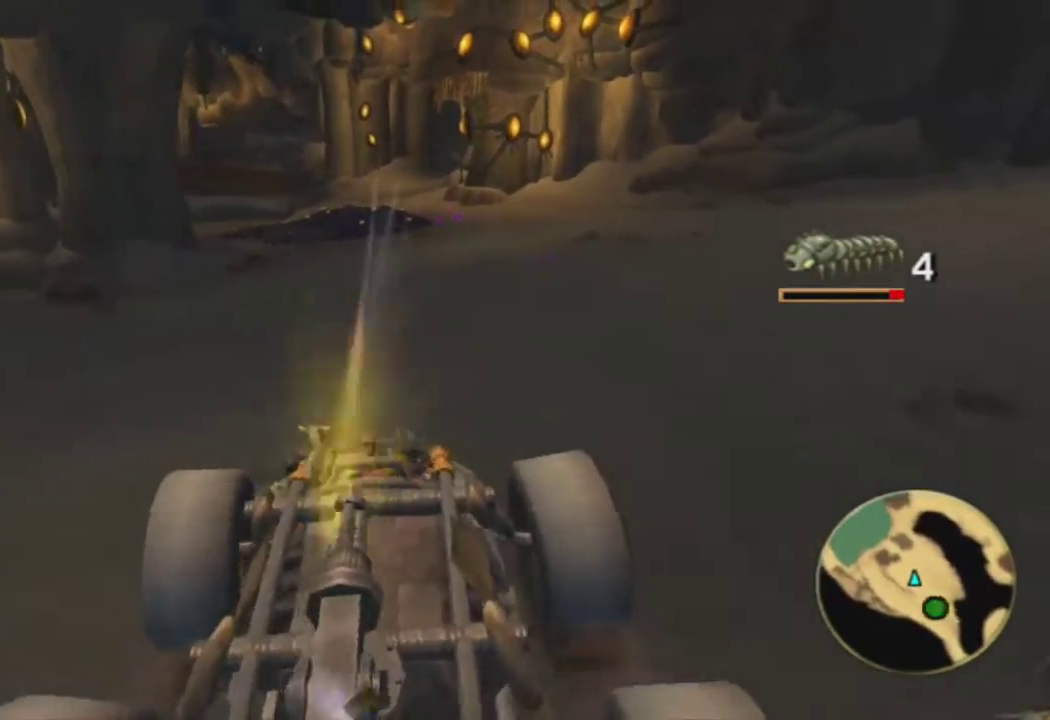
{"buttons": ["R1"], "left_stick": "center", "right_stick": "center", "events": [[150, "CROSS", "up"], [333, "left_stick", "right"], [483, "left_stick", "center"]]}
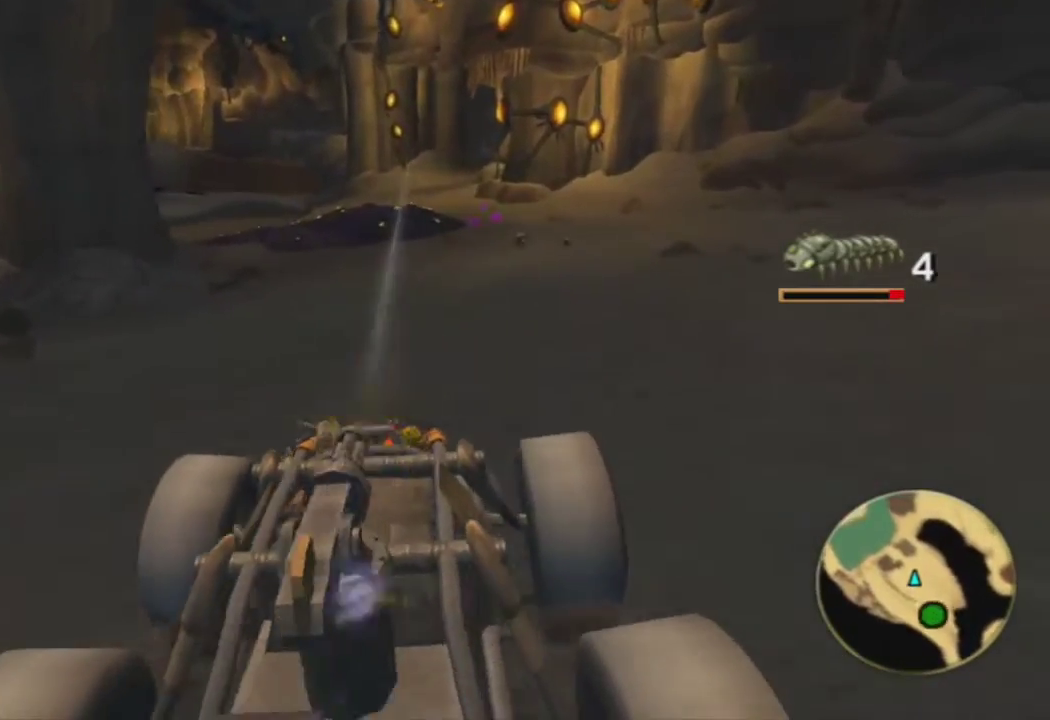
{"buttons": ["R1"], "left_stick": "center", "right_stick": "center", "events": []}
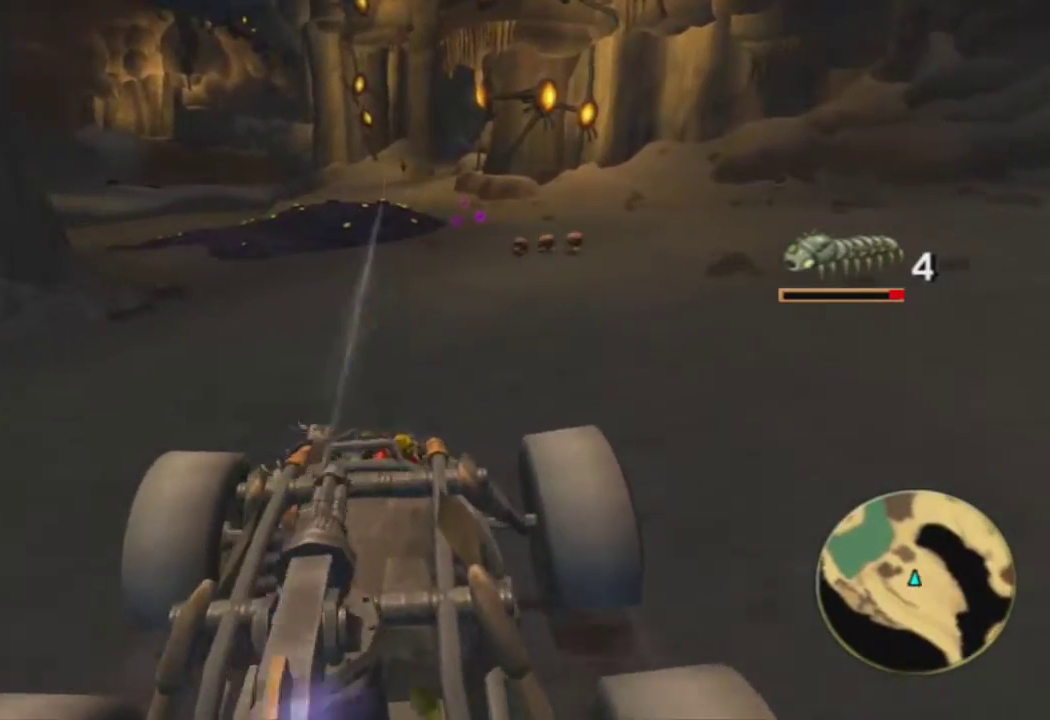
{"buttons": ["CROSS", "R1"], "left_stick": "center", "right_stick": "center", "events": [[283, "left_stick", "right"], [367, "left_stick", "center"], [383, "CROSS", "down"]]}
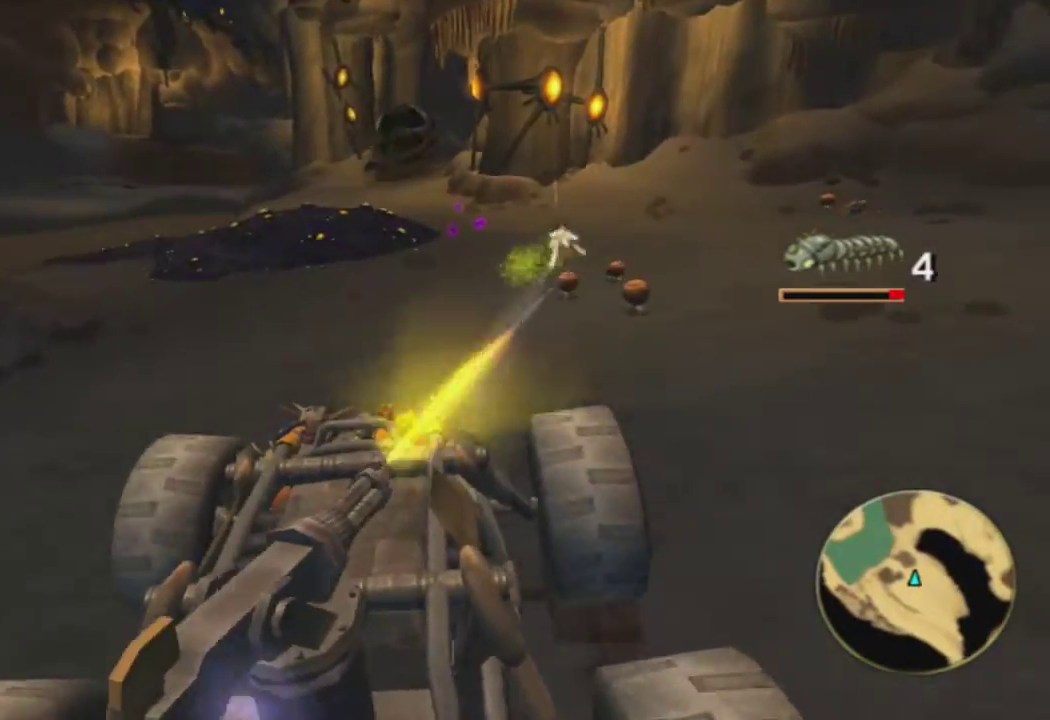
{"buttons": ["R1"], "left_stick": "center", "right_stick": "center", "events": [[33, "left_stick", "left"], [117, "CROSS", "up"], [167, "left_stick", "center"]]}
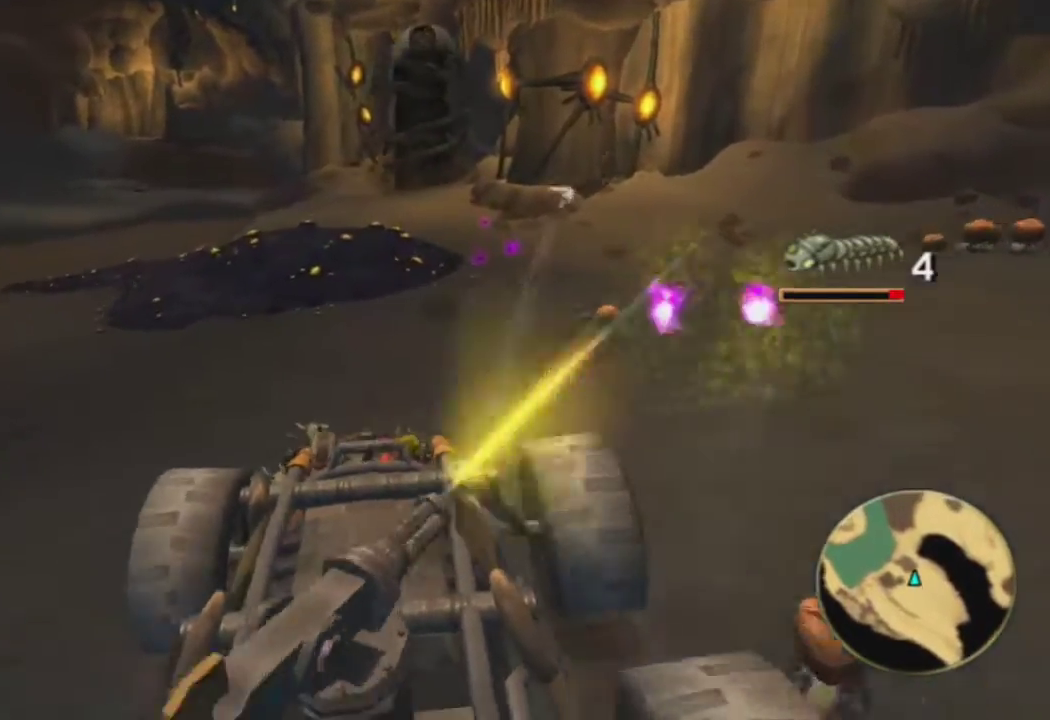
{"buttons": ["R1"], "left_stick": "center", "right_stick": "center", "events": []}
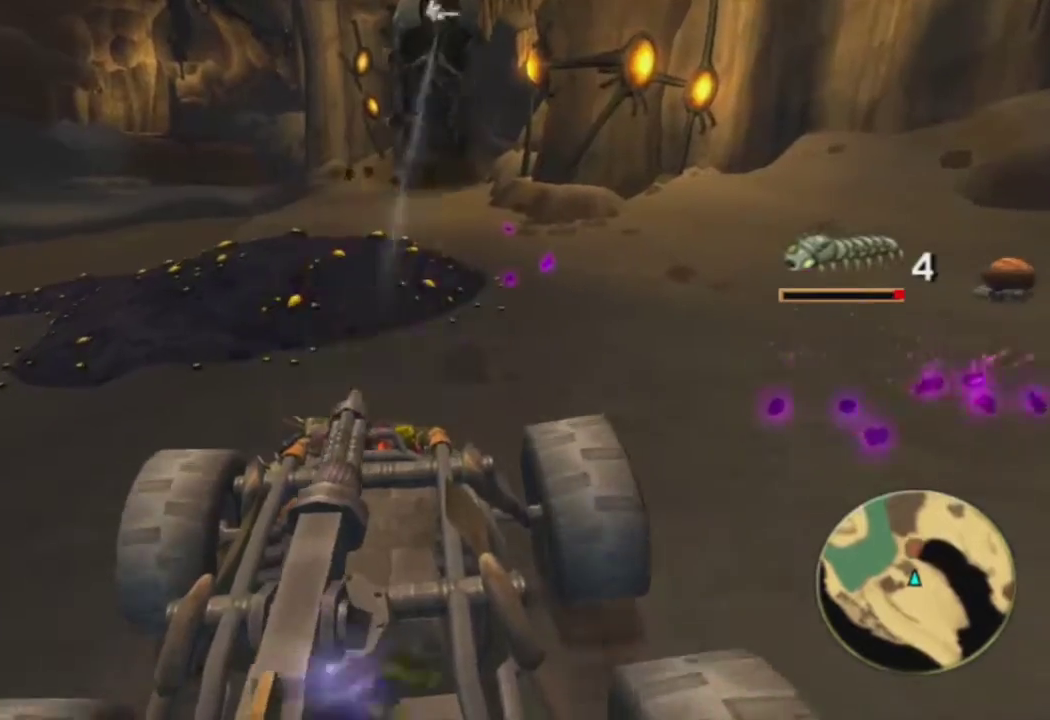
{"buttons": ["R1"], "left_stick": "center", "right_stick": "center", "events": []}
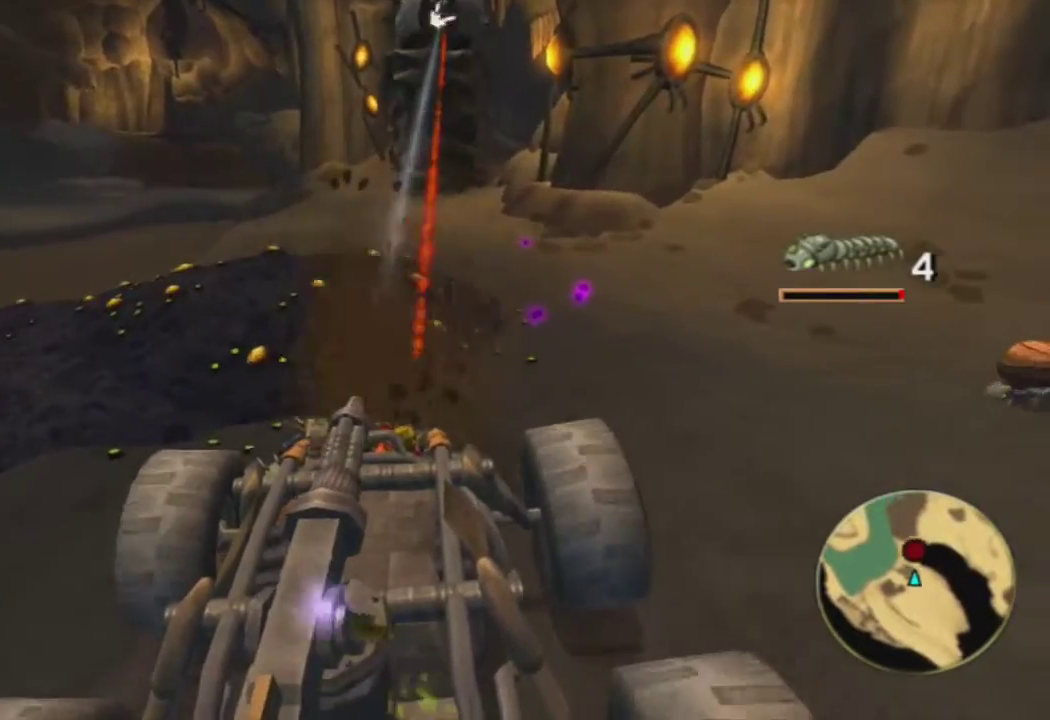
{"buttons": ["R1"], "left_stick": "right", "right_stick": "right", "events": [[67, "left_stick", "right"], [417, "right_stick", "right"]]}
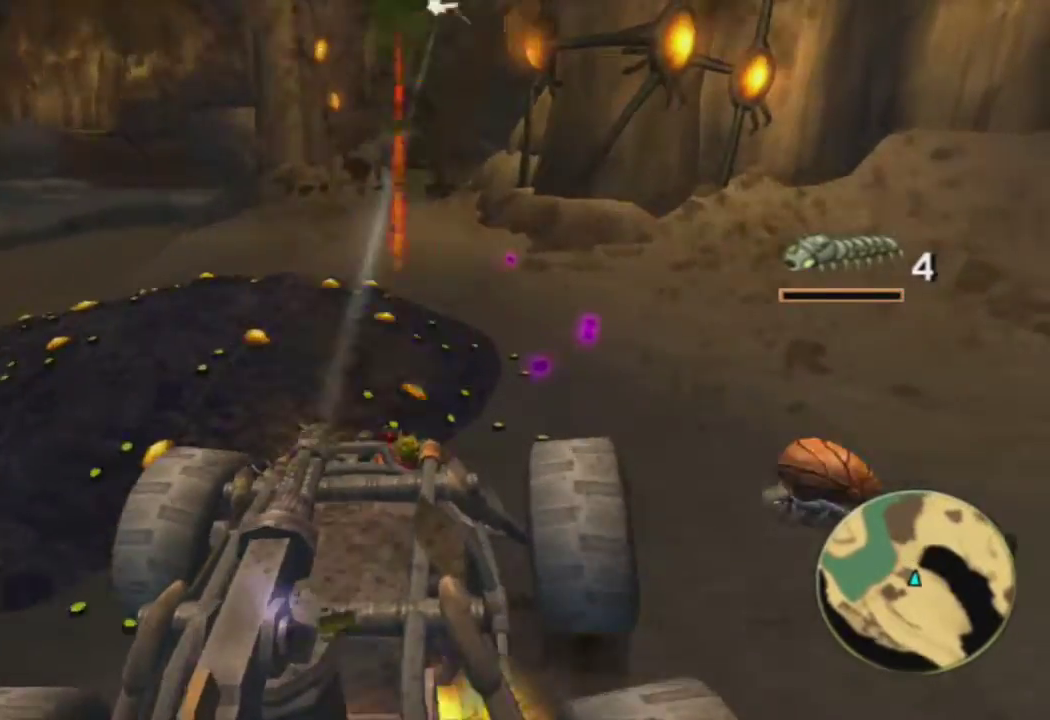
{"buttons": ["CROSS", "R1"], "left_stick": "right", "right_stick": "center", "events": [[350, "CROSS", "down"], [450, "right_stick", "center"]]}
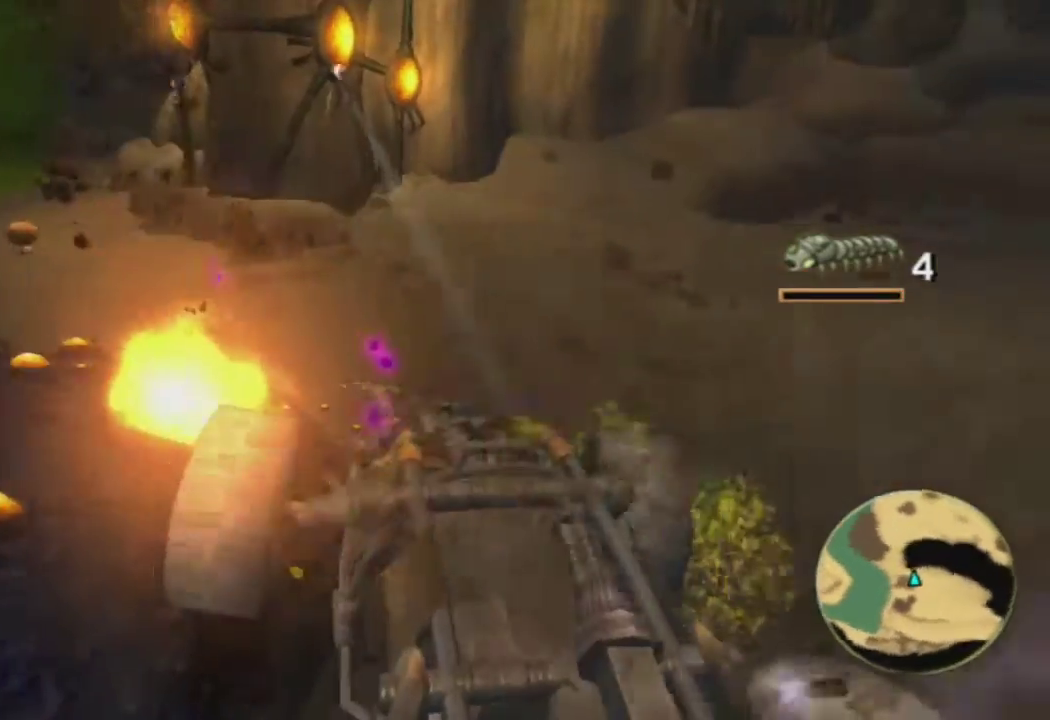
{"buttons": ["CROSS", "R1"], "left_stick": "right", "right_stick": "center", "events": []}
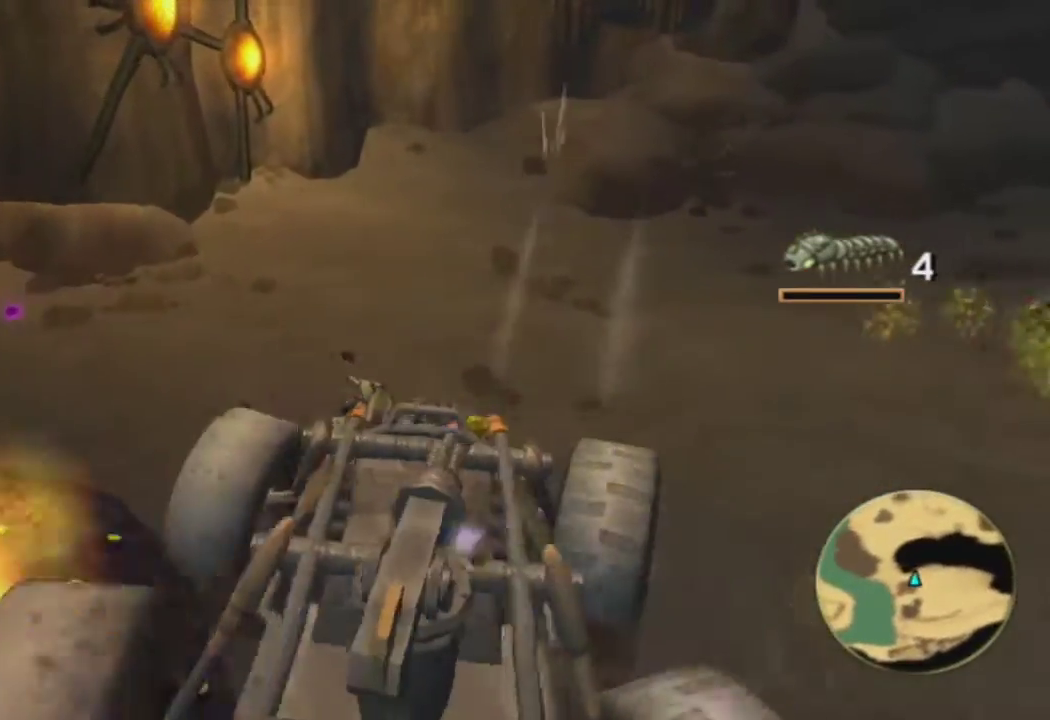
{"buttons": ["CROSS", "R1"], "left_stick": "right", "right_stick": "center", "events": []}
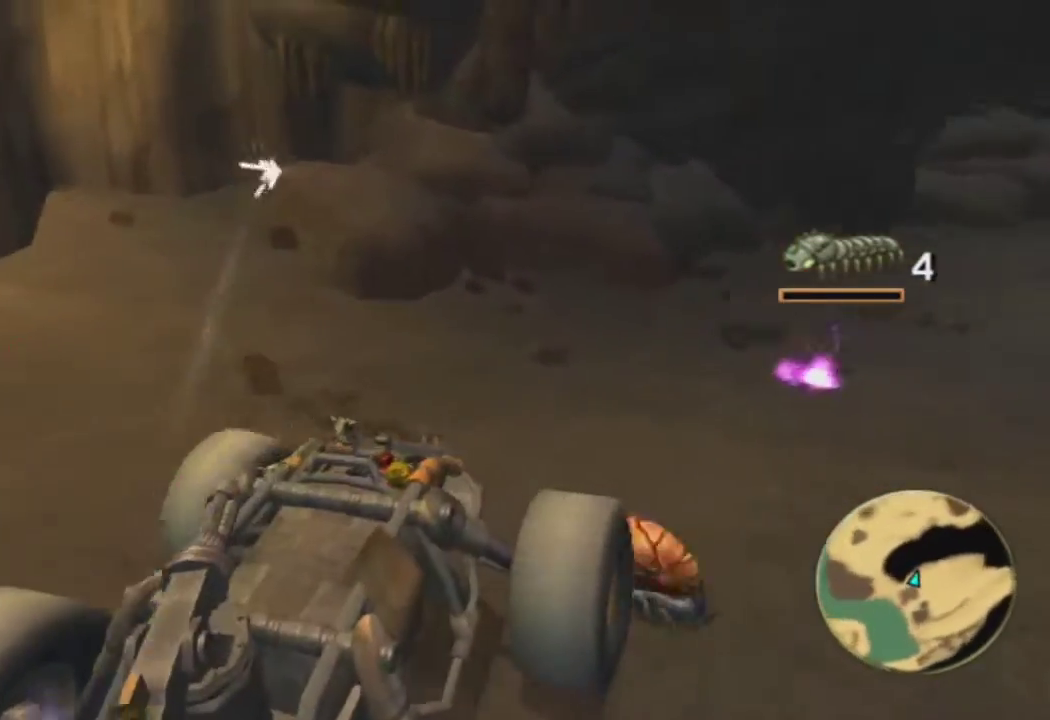
{"buttons": ["CROSS"], "left_stick": "right", "right_stick": "center", "events": [[117, "R1", "up"]]}
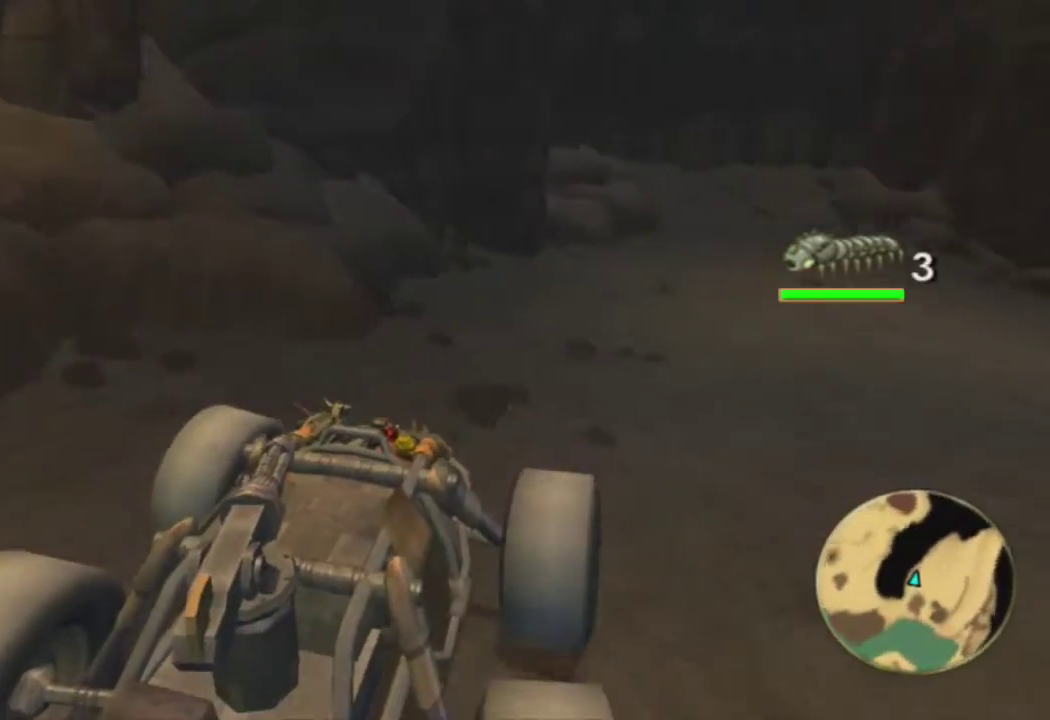
{"buttons": ["CROSS"], "left_stick": "right", "right_stick": "center", "events": []}
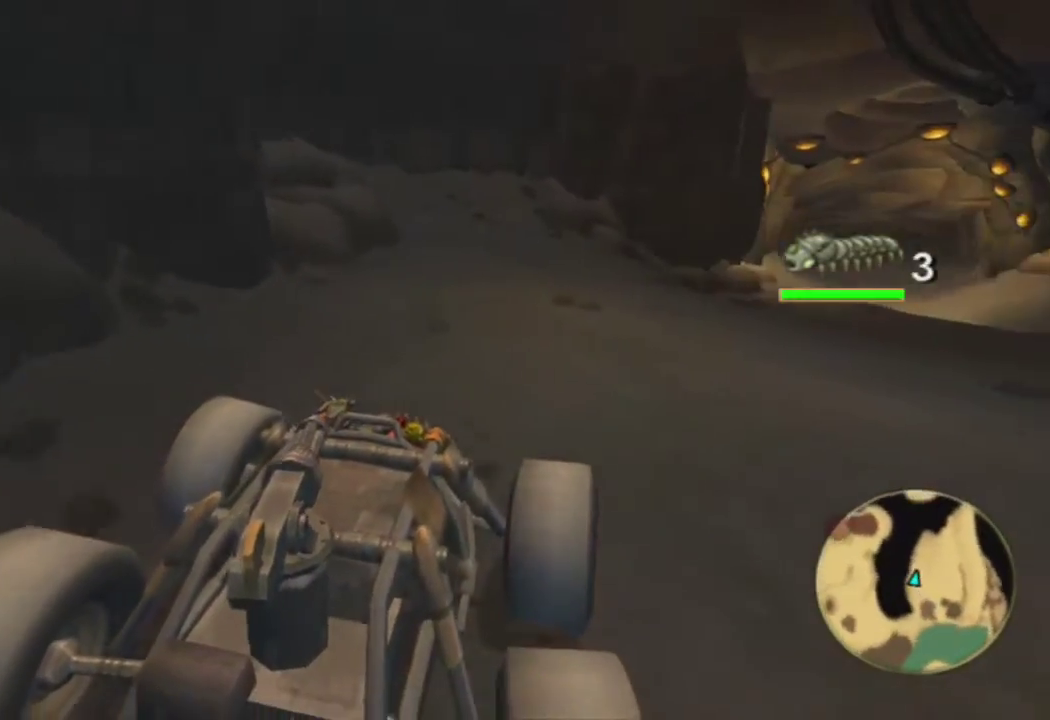
{"buttons": ["CROSS"], "left_stick": "right", "right_stick": "center", "events": [[117, "R2", "down"], [317, "R2", "up"]]}
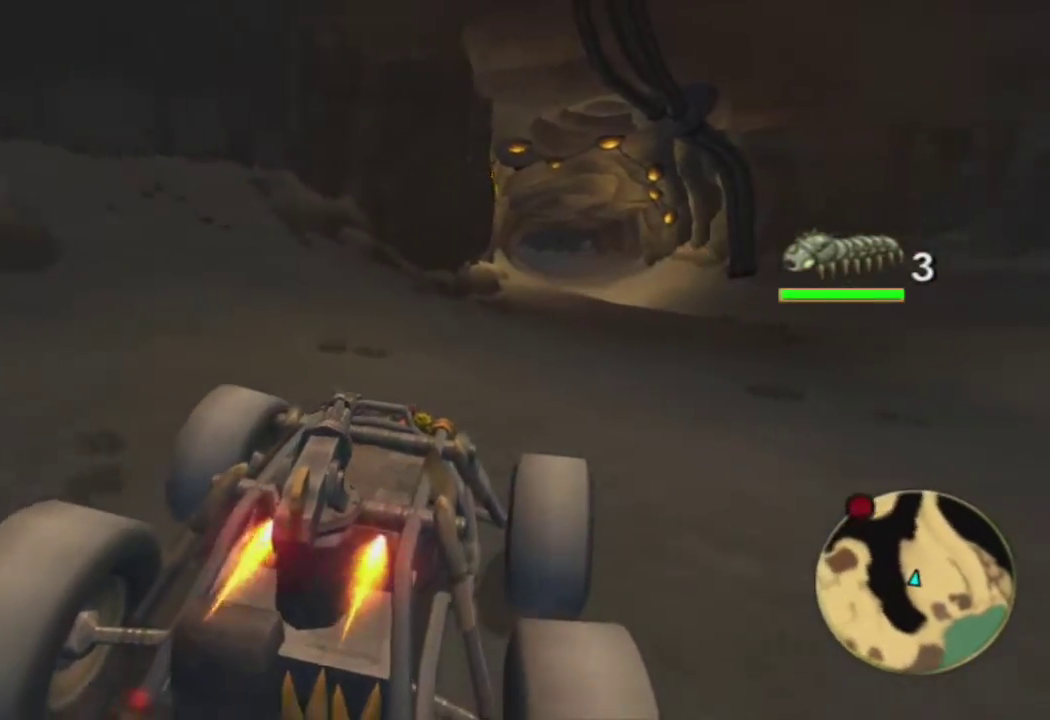
{"buttons": ["CROSS"], "left_stick": "center", "right_stick": "center", "events": [[200, "left_stick", "center"]]}
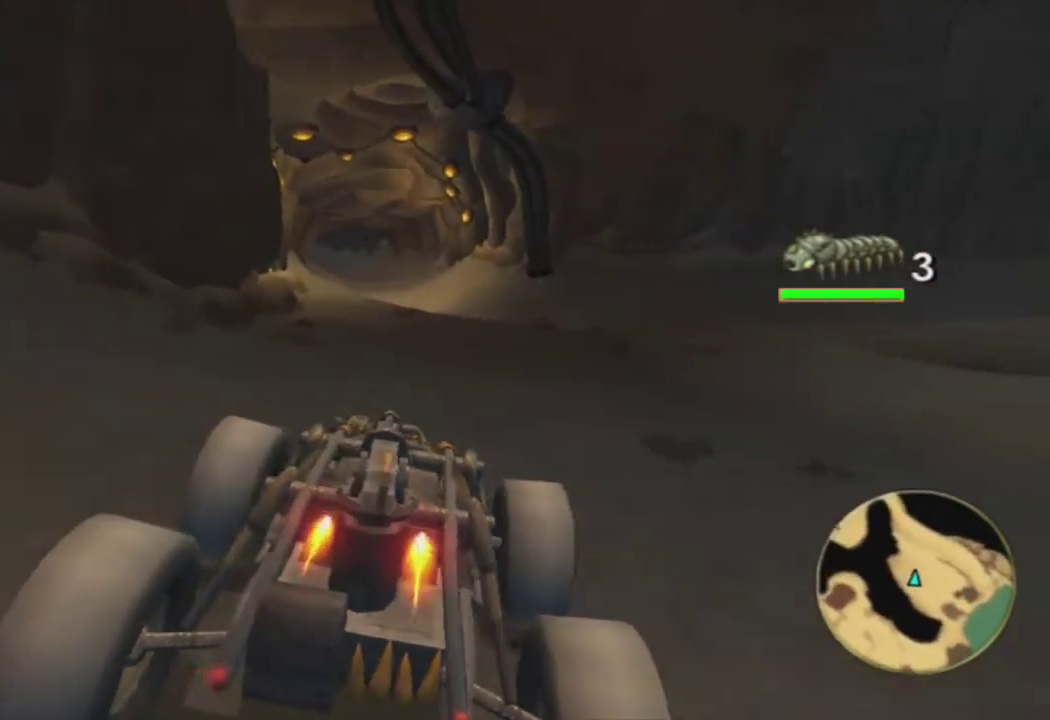
{"buttons": ["CROSS"], "left_stick": "center", "right_stick": "center", "events": [[100, "left_stick", "left"], [250, "left_stick", "center"]]}
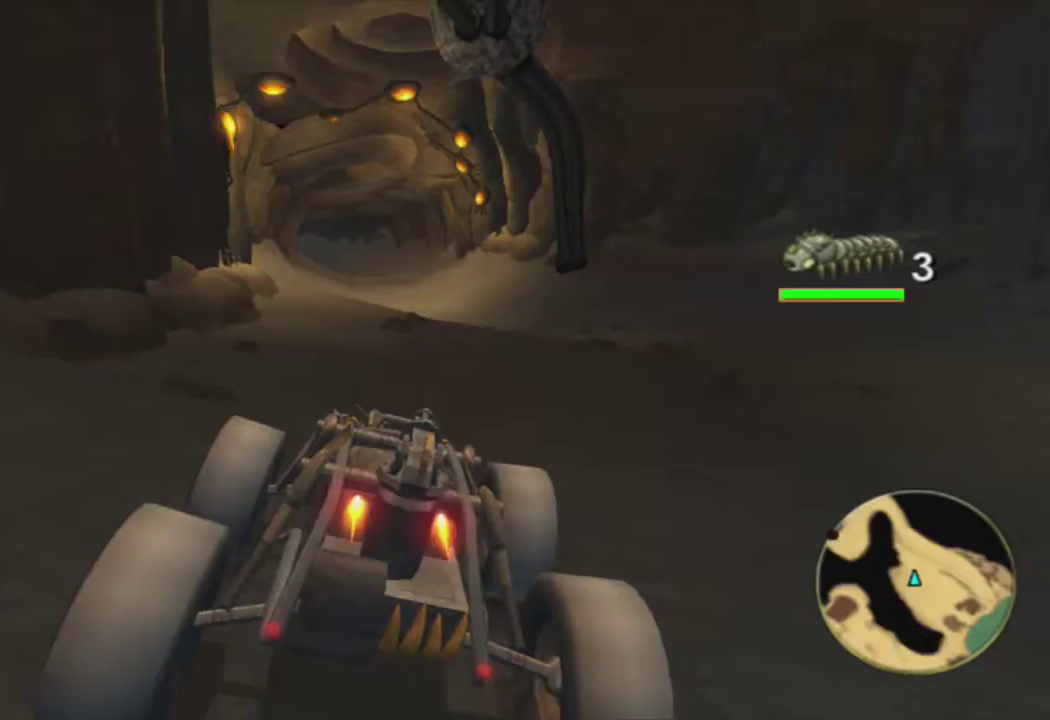
{"buttons": ["CROSS"], "left_stick": "center", "right_stick": "center", "events": [[100, "left_stick", "left"], [217, "left_stick", "center"]]}
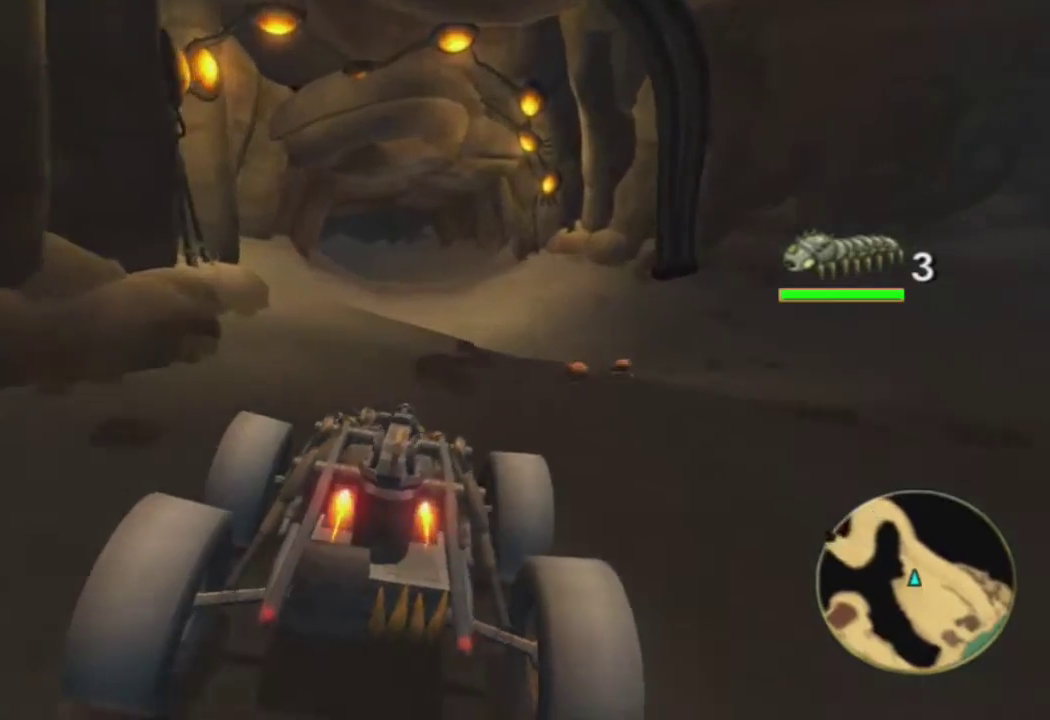
{"buttons": ["CROSS"], "left_stick": "center", "right_stick": "center", "events": []}
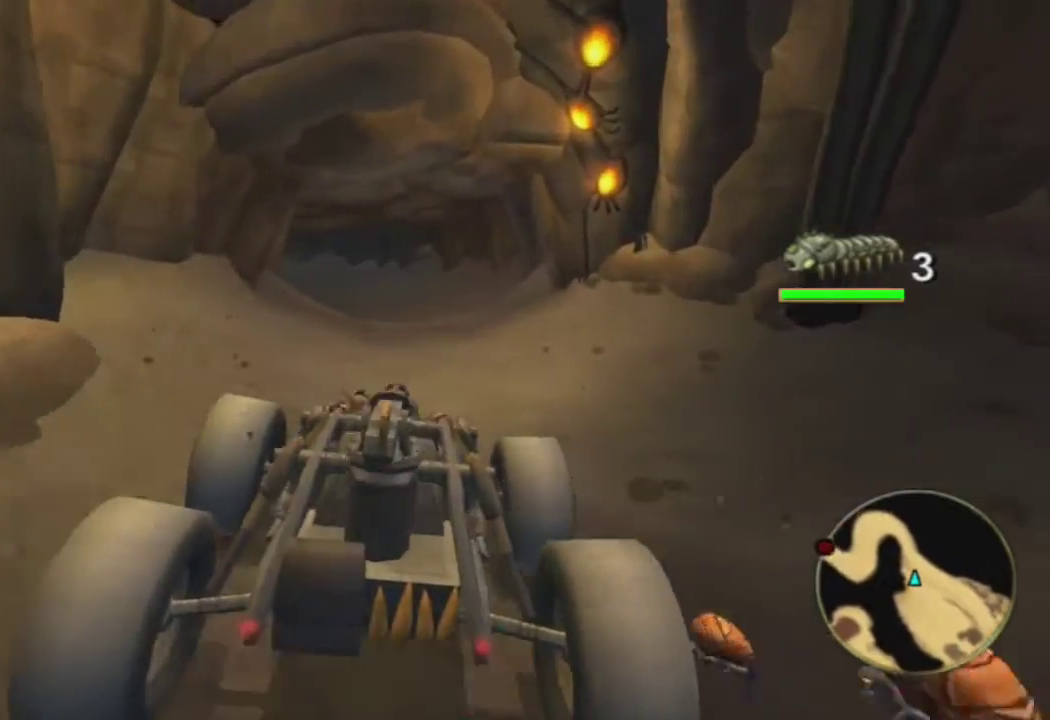
{"buttons": ["CROSS"], "left_stick": "right", "right_stick": "center", "events": [[417, "left_stick", "right"]]}
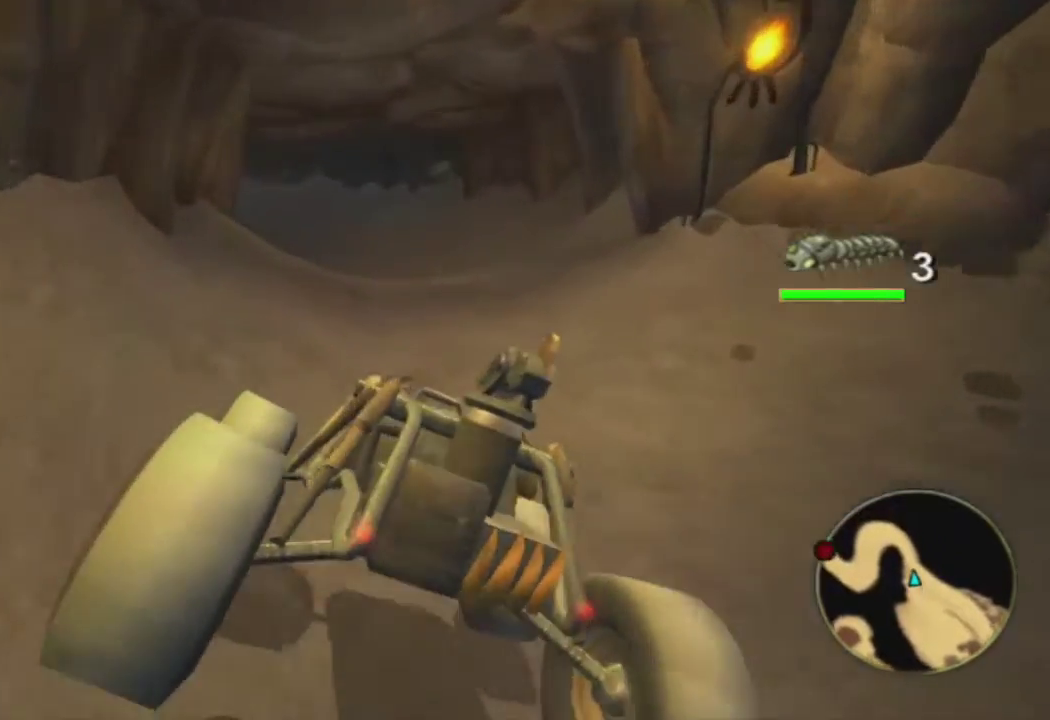
{"buttons": ["CROSS"], "left_stick": "left", "right_stick": "center", "events": [[217, "left_stick", "center"], [500, "left_stick", "left"]]}
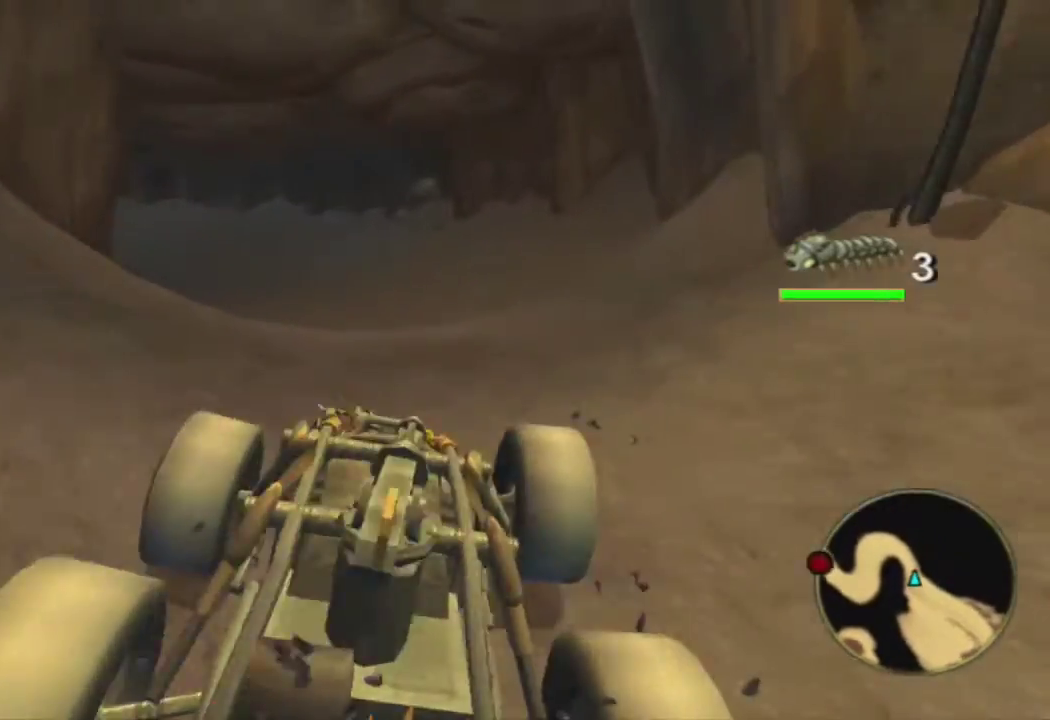
{"buttons": ["CROSS"], "left_stick": "center", "right_stick": "center", "events": [[100, "left_stick", "center"], [267, "left_stick", "left"], [417, "left_stick", "center"]]}
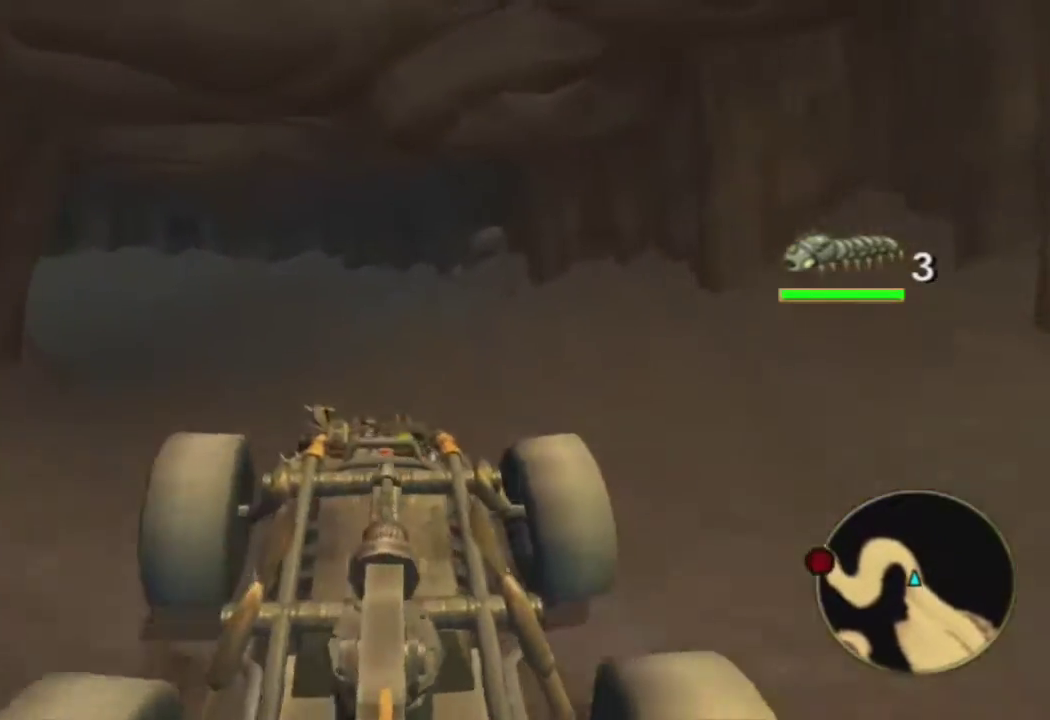
{"buttons": ["CROSS"], "left_stick": "center", "right_stick": "center", "events": [[33, "left_stick", "left"], [450, "left_stick", "center"]]}
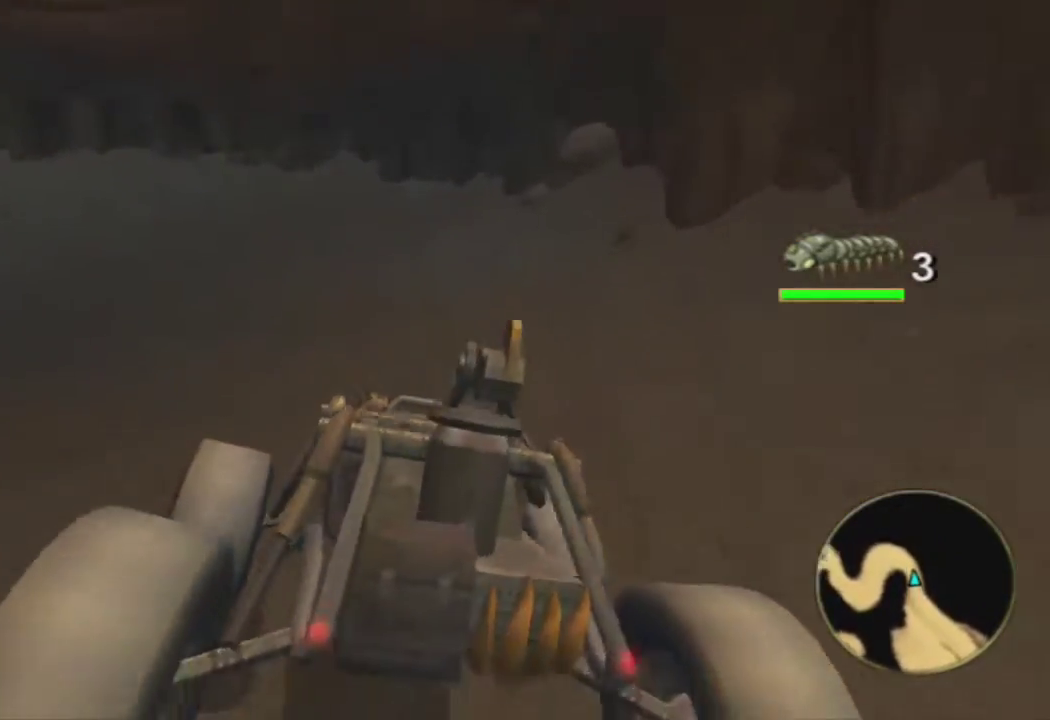
{"buttons": ["CROSS"], "left_stick": "left", "right_stick": "center", "events": [[167, "left_stick", "left"]]}
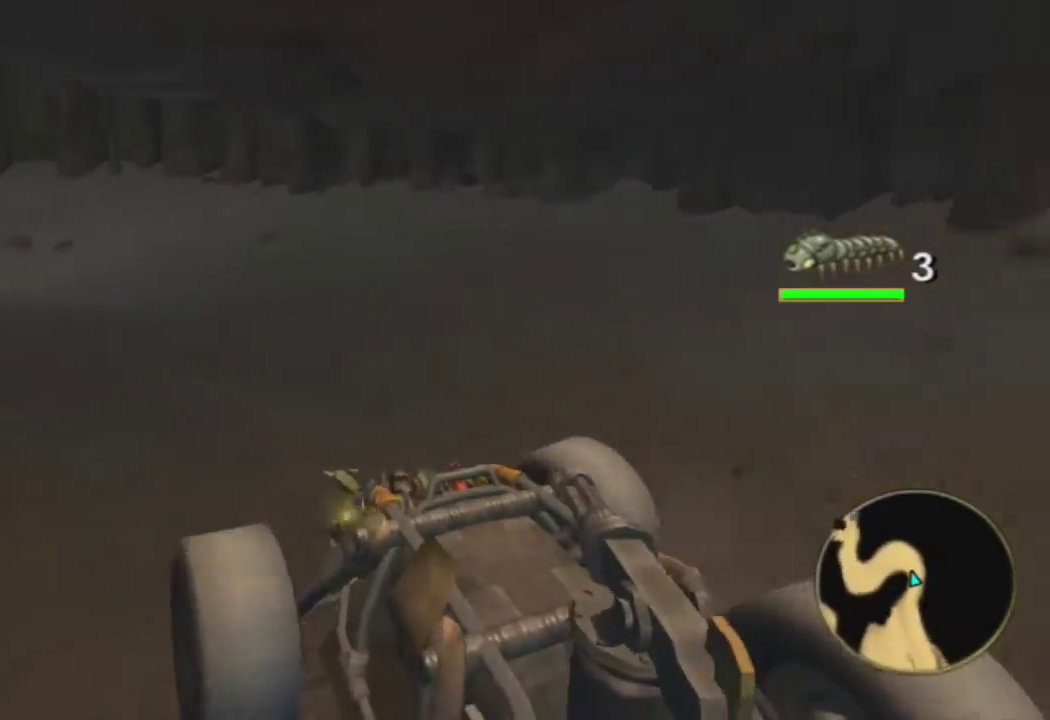
{"buttons": ["CROSS"], "left_stick": "left", "right_stick": "center", "events": [[67, "left_stick", "center"], [433, "left_stick", "left"]]}
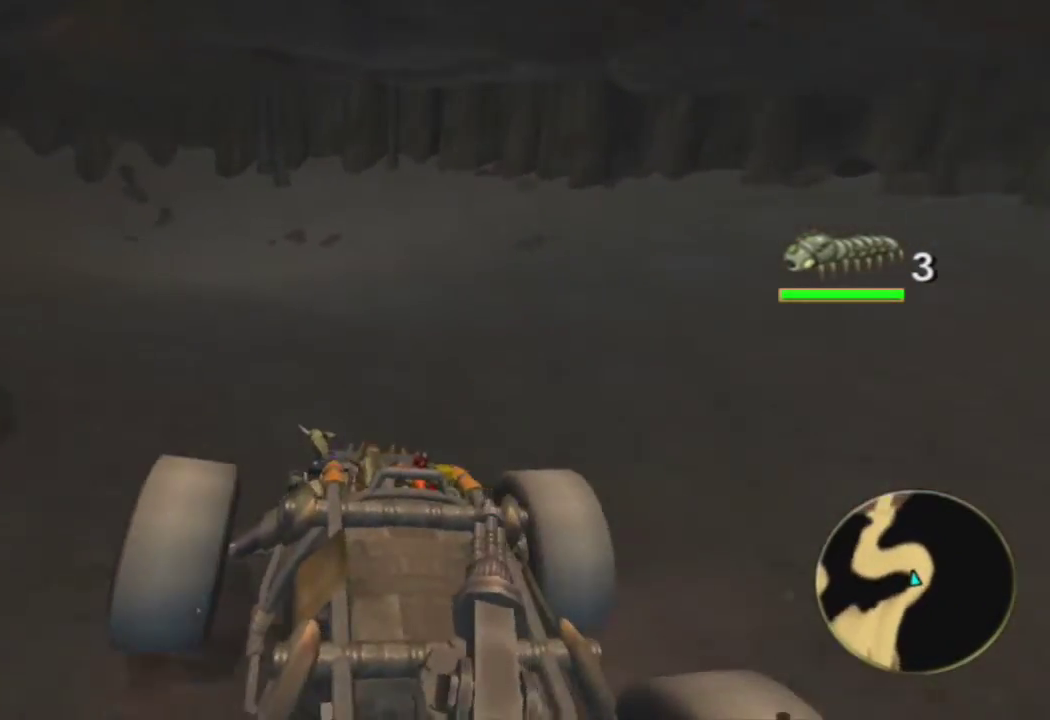
{"buttons": ["CROSS"], "left_stick": "left", "right_stick": "center", "events": []}
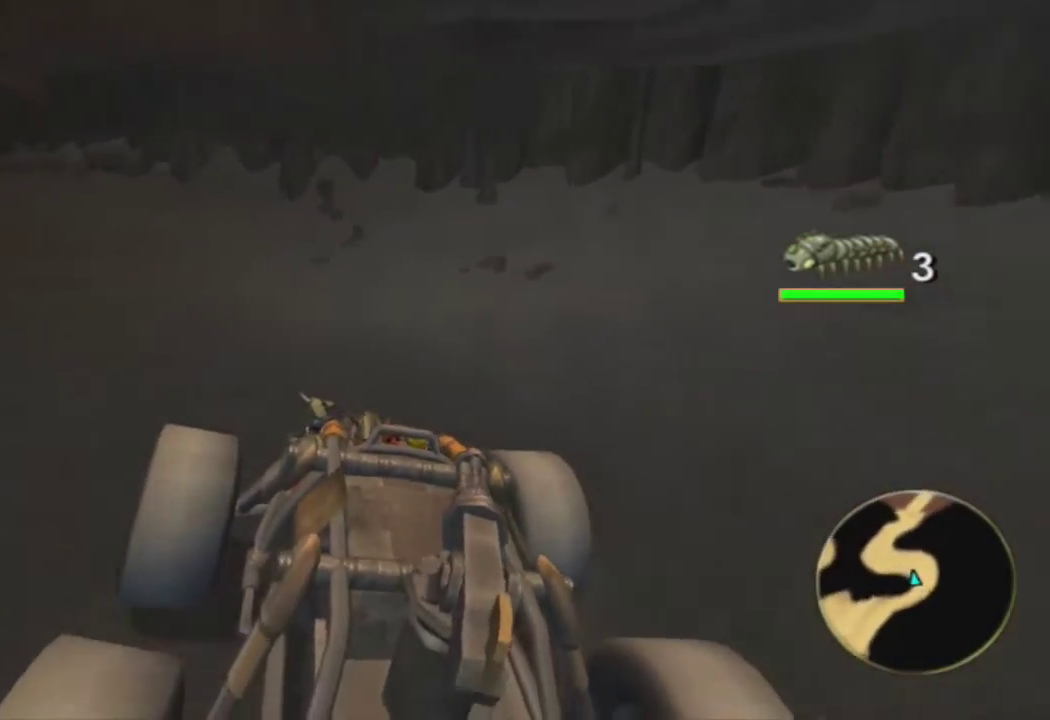
{"buttons": ["CROSS"], "left_stick": "left", "right_stick": "center", "events": []}